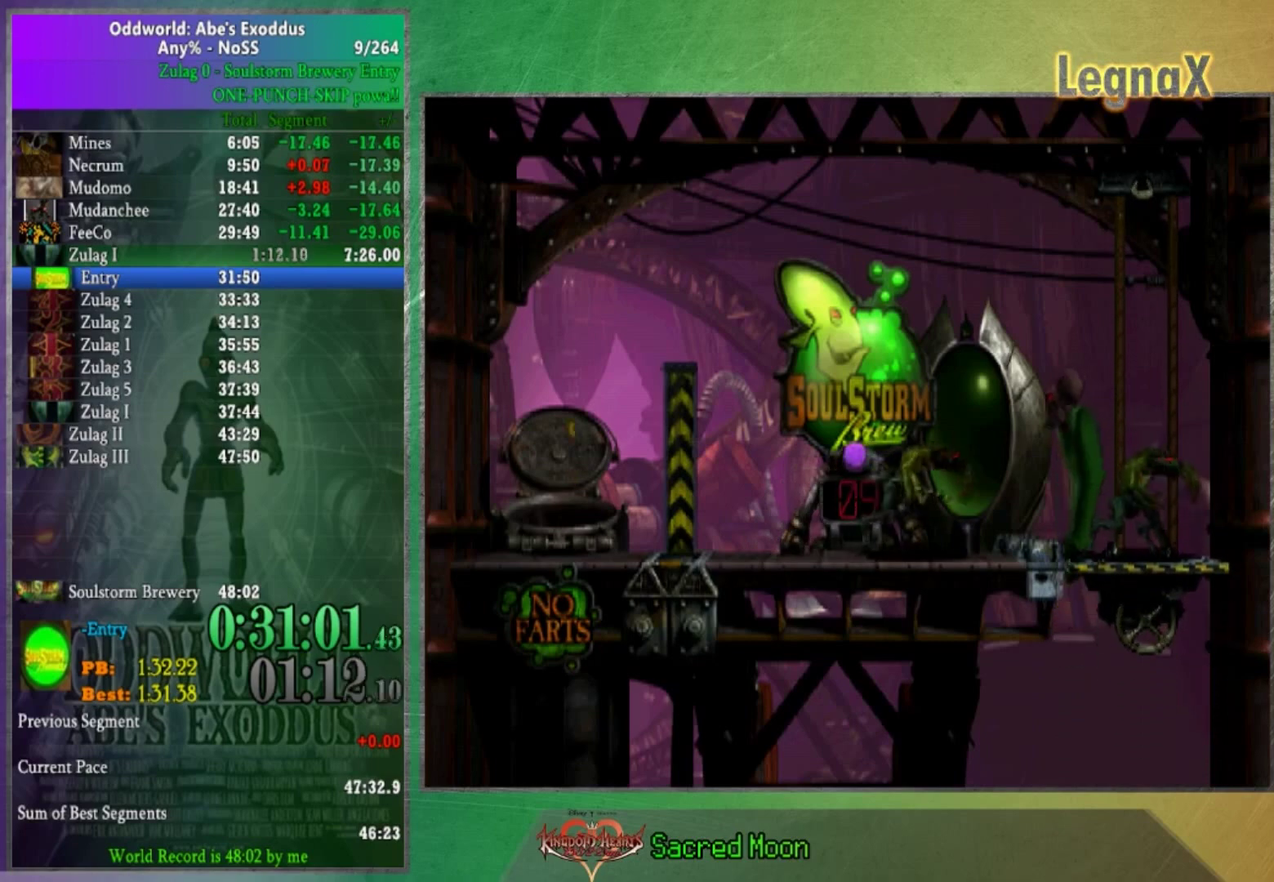
Gameplay with a controller (Xbox layout); each line is a JSON object with the inputs held at the frame after it. "events" lists button and stick changes between this image and that frame as [ms after this image, input, new state], when the widget could be followed in between. This overlay highlights the sticks when they move; stick clicks (L3 R3) are not distinguishable. Not read: L1 L3 R1 R3.
{"buttons": [], "left_stick": "center", "right_stick": "center", "events": [[66, "left_stick", "center"]]}
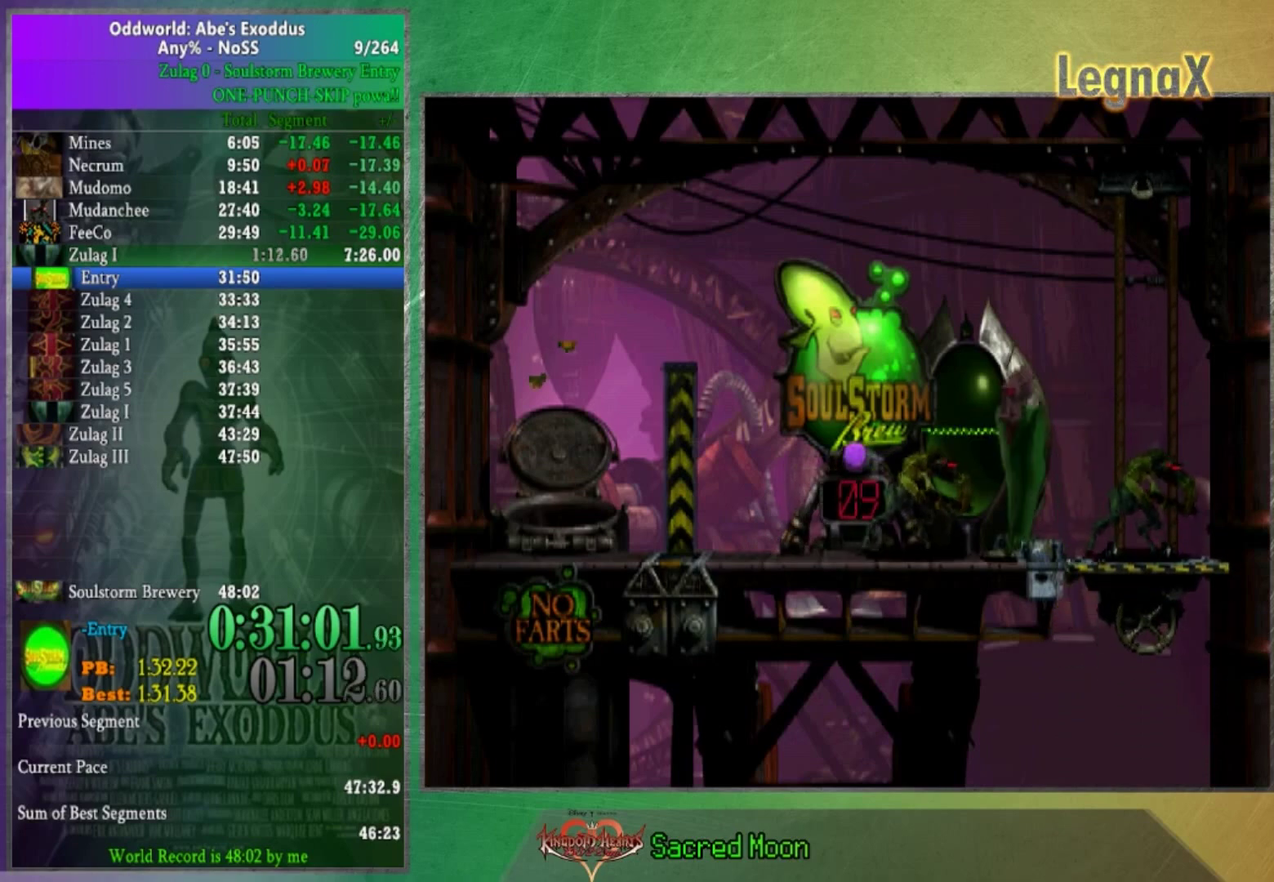
{"buttons": [], "left_stick": "center", "right_stick": "up", "events": [[434, "right_stick", "up"]]}
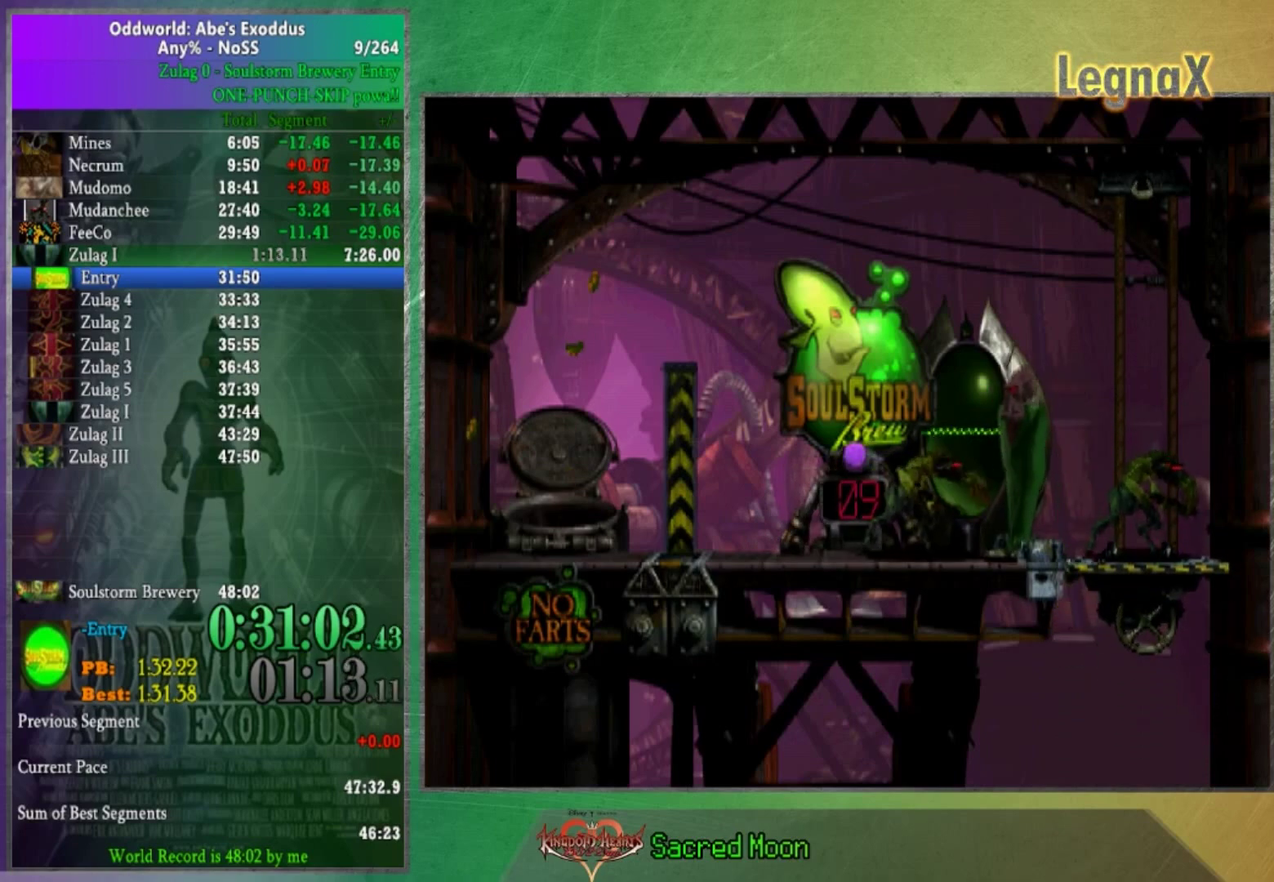
{"buttons": [], "left_stick": "center", "right_stick": "center", "events": [[66, "right_stick", "center"]]}
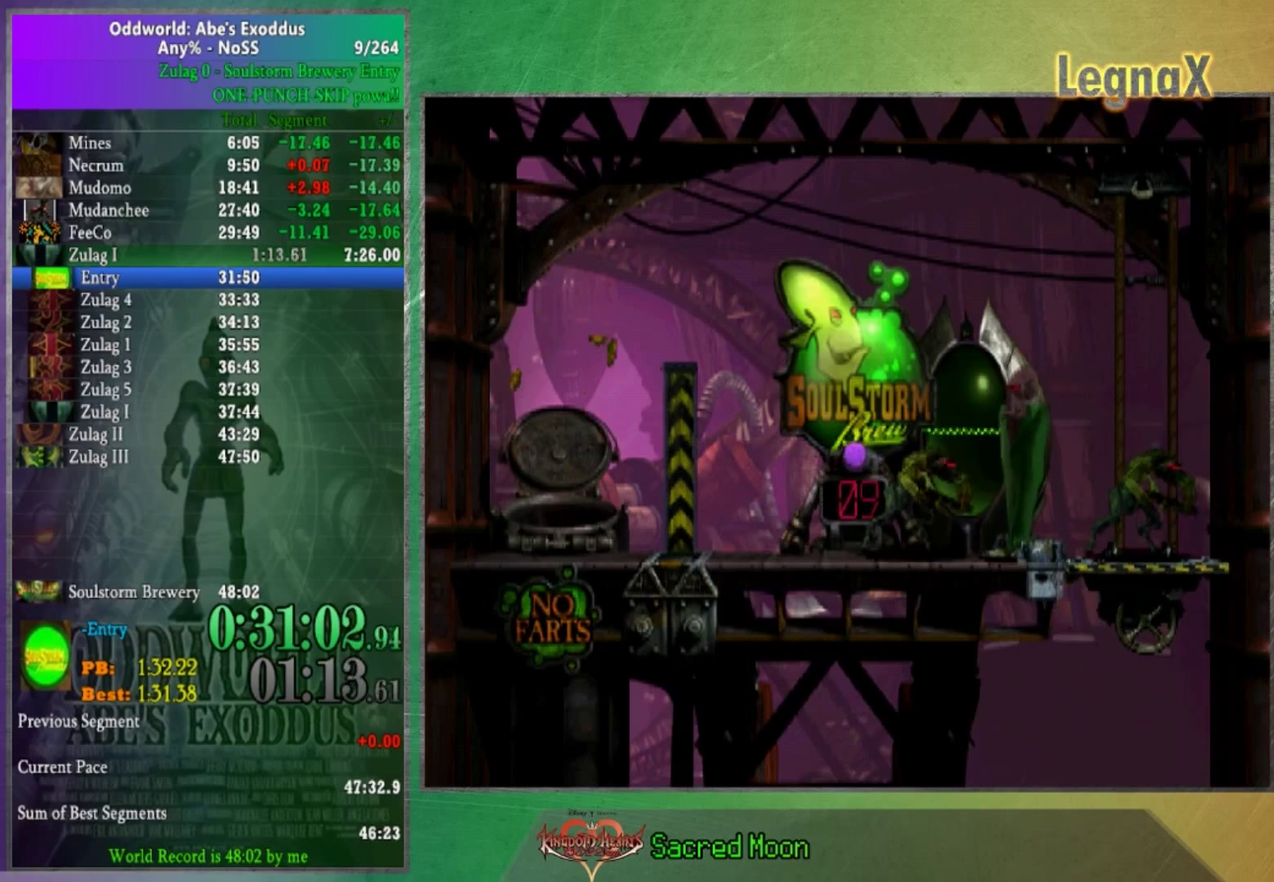
{"buttons": [], "left_stick": "center", "right_stick": "center", "events": []}
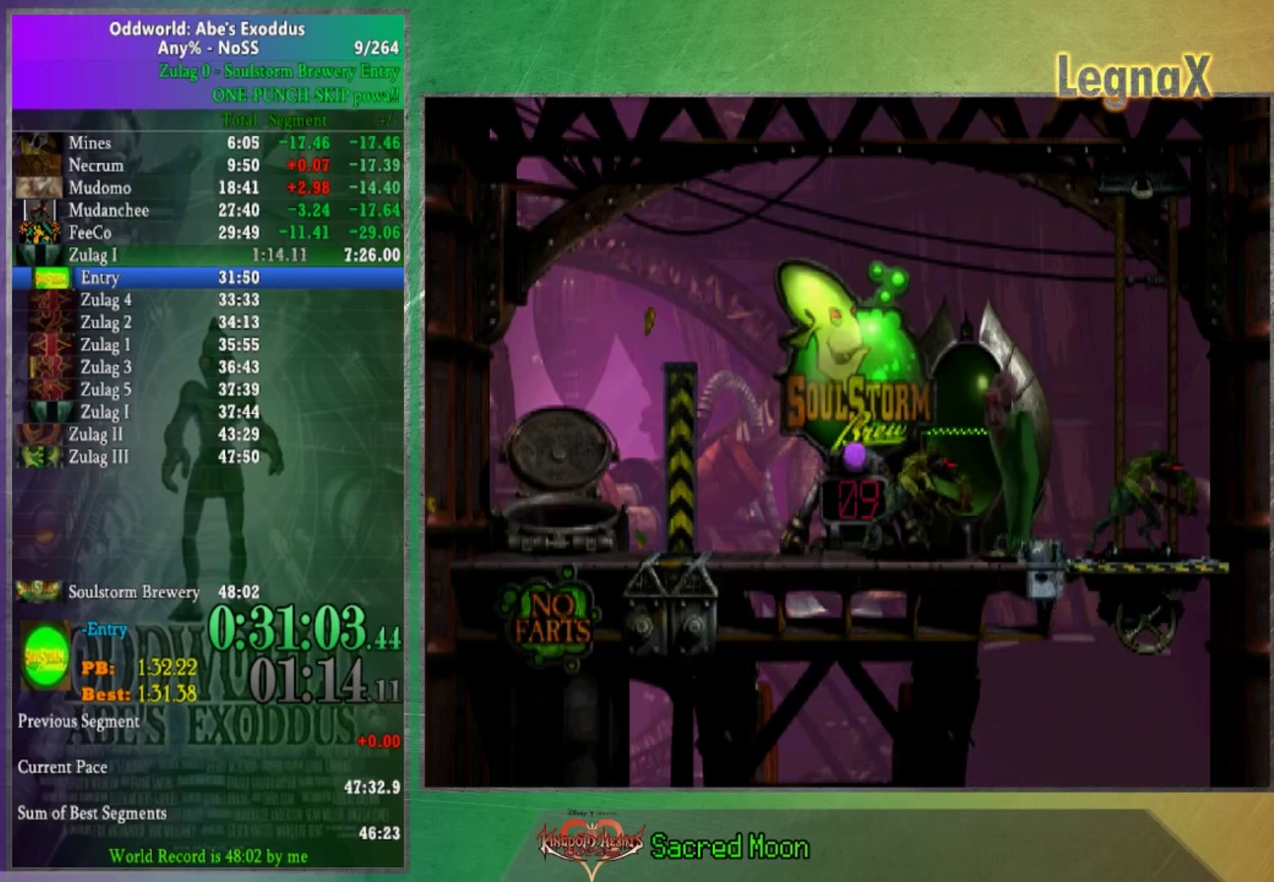
{"buttons": [], "left_stick": "center", "right_stick": "center", "events": []}
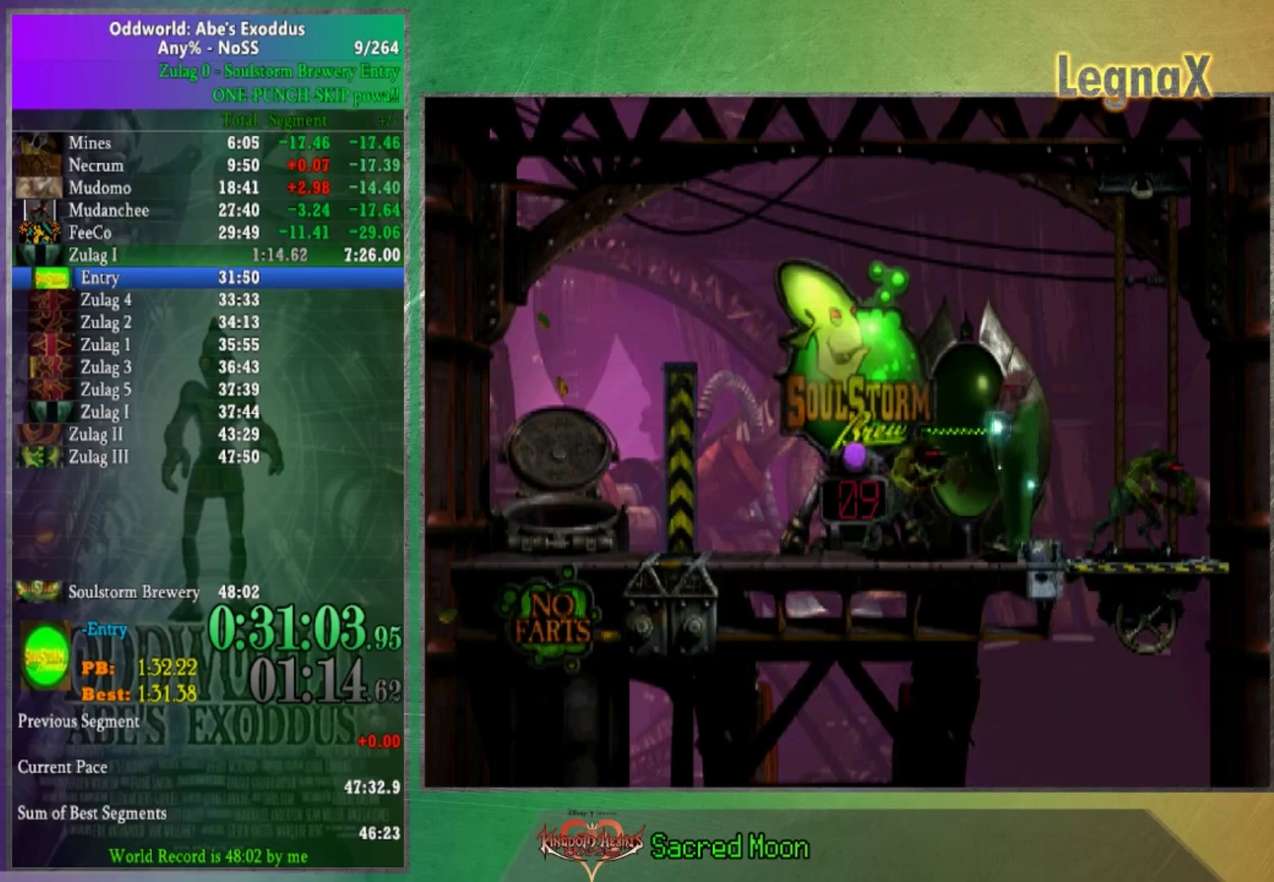
{"buttons": [], "left_stick": "center", "right_stick": "center", "events": []}
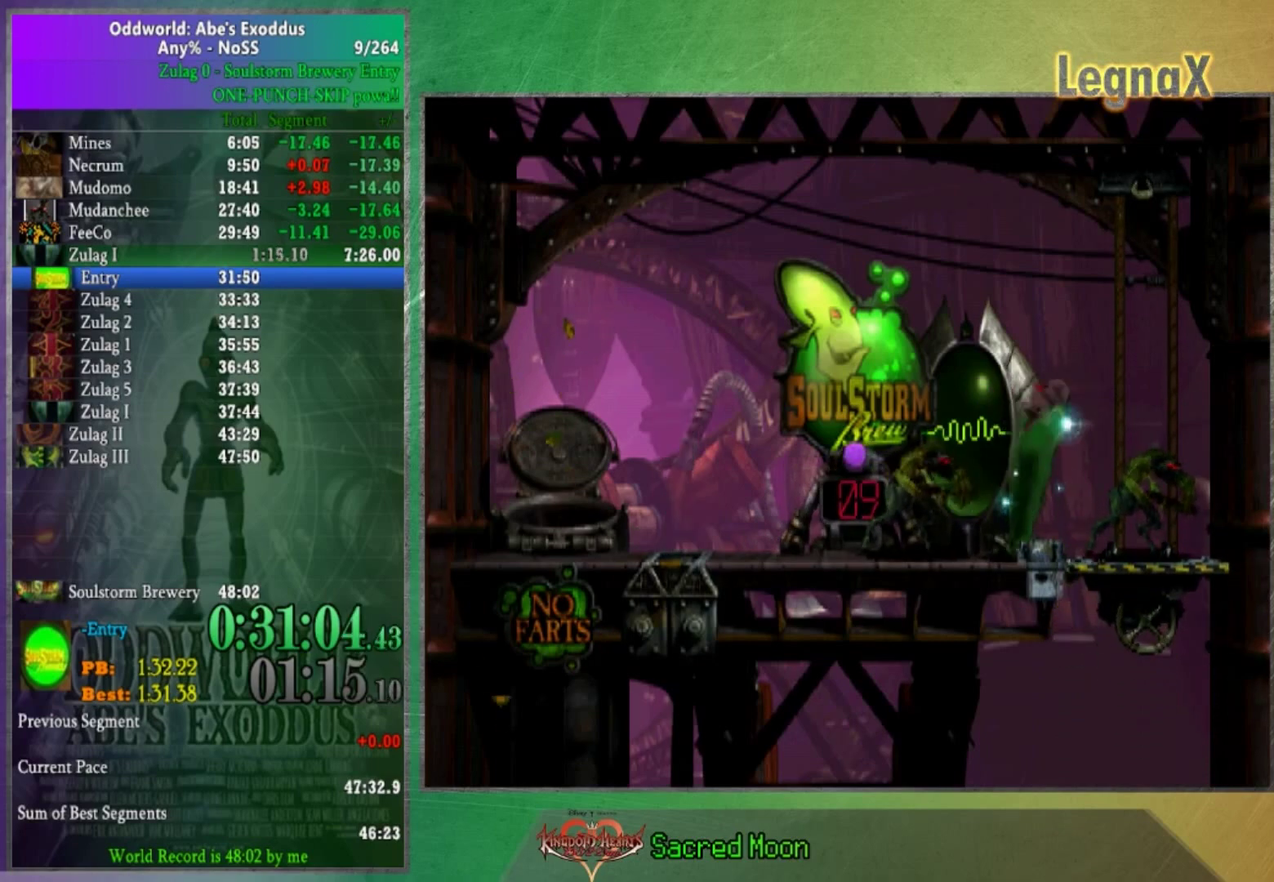
{"buttons": [], "left_stick": "center", "right_stick": "center", "events": []}
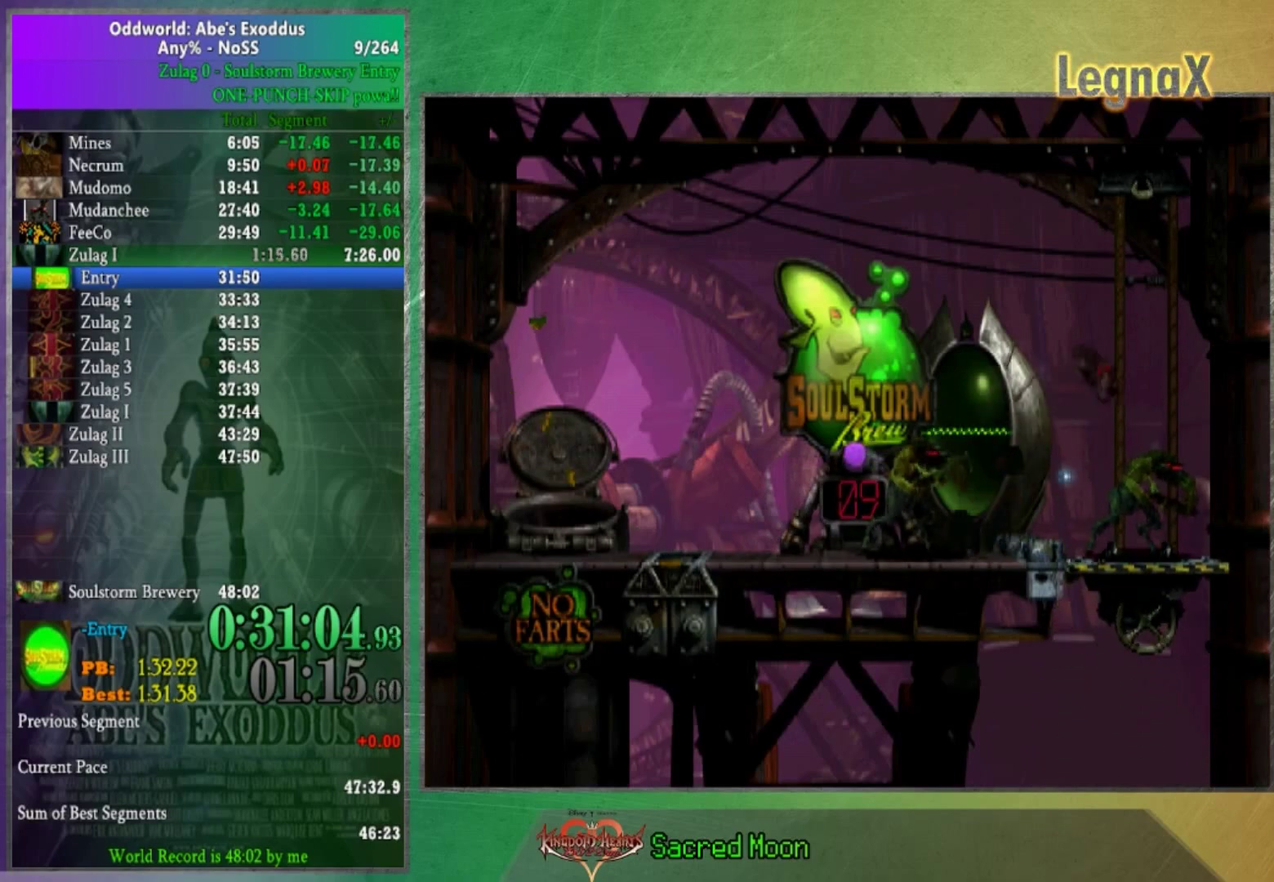
{"buttons": [], "left_stick": "right", "right_stick": "center", "events": [[334, "left_stick", "right"]]}
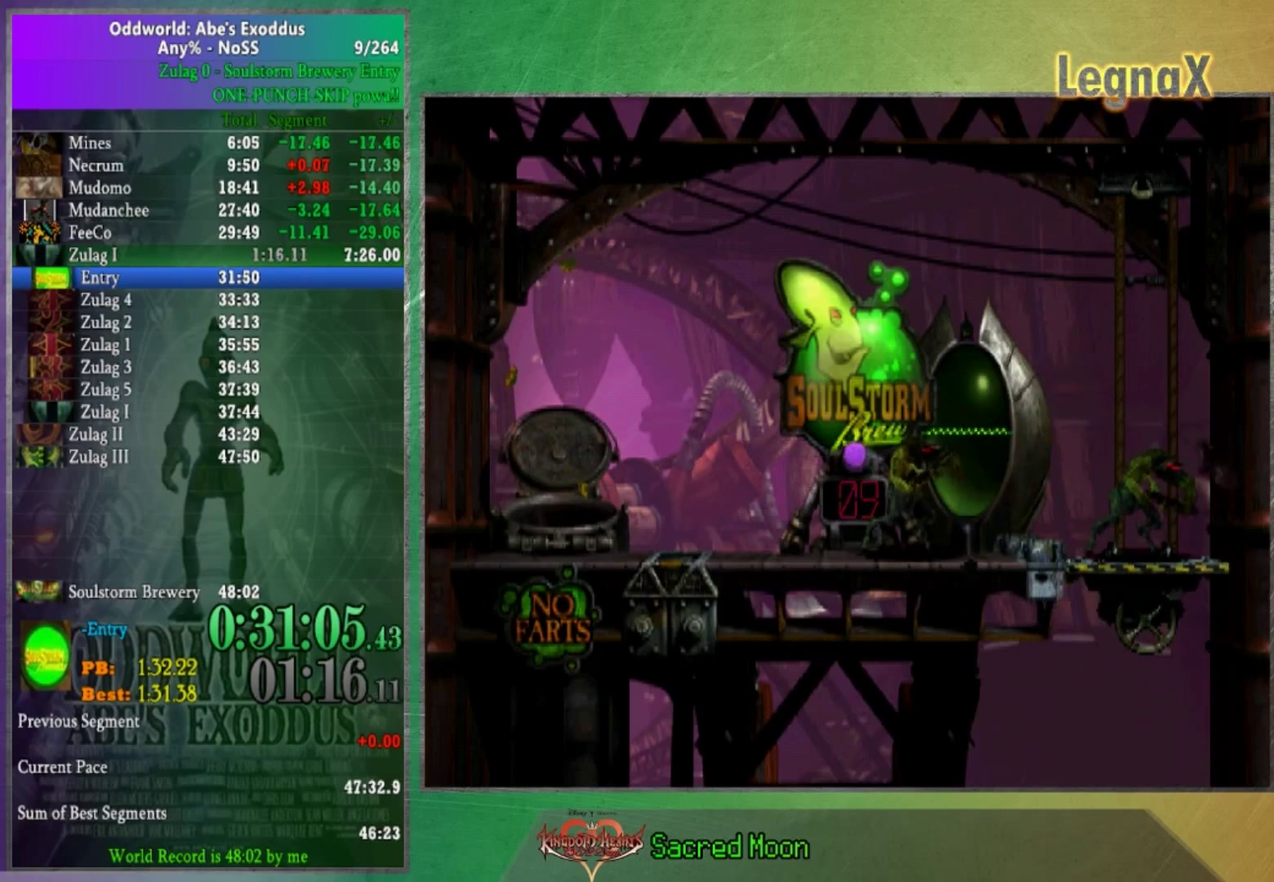
{"buttons": [], "left_stick": "right", "right_stick": "center", "events": []}
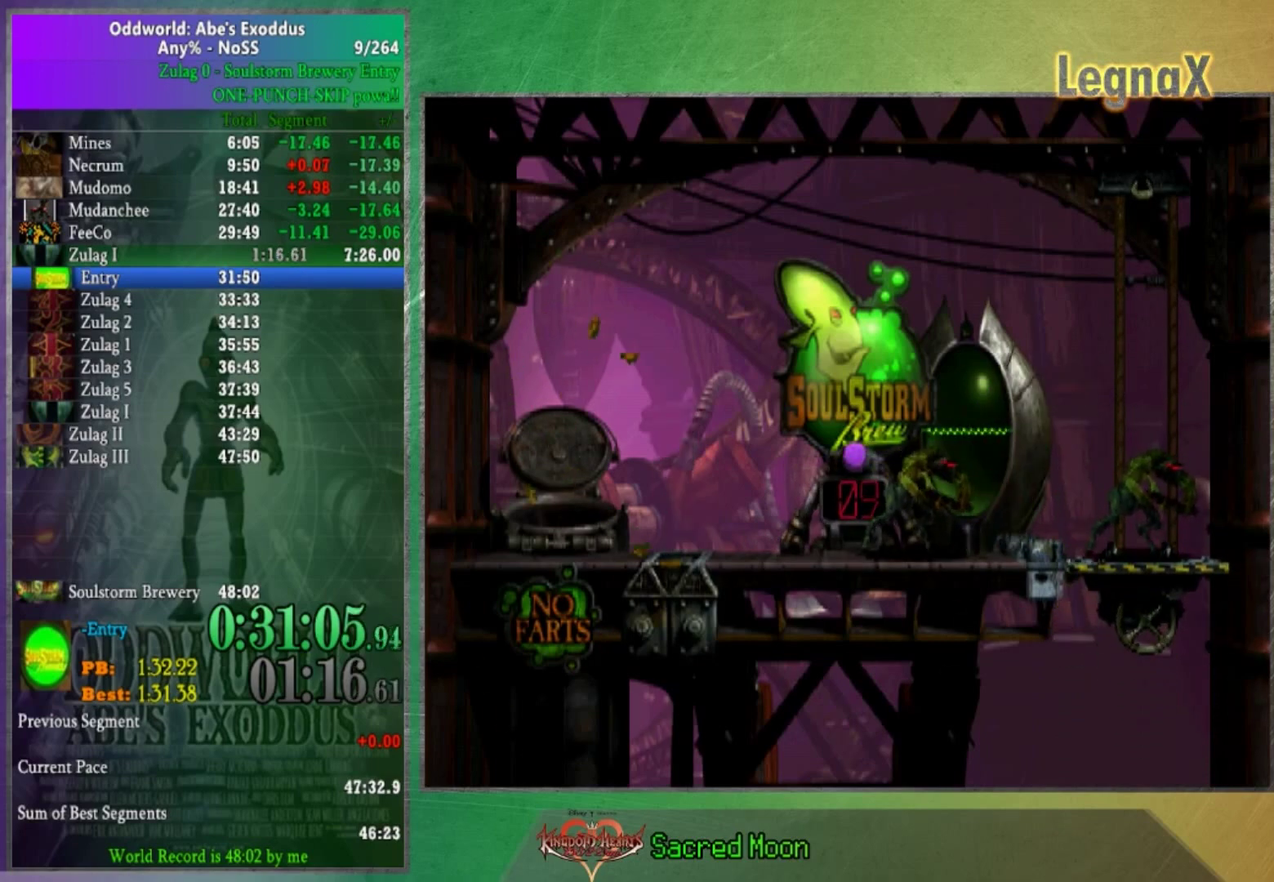
{"buttons": [], "left_stick": "right", "right_stick": "center", "events": []}
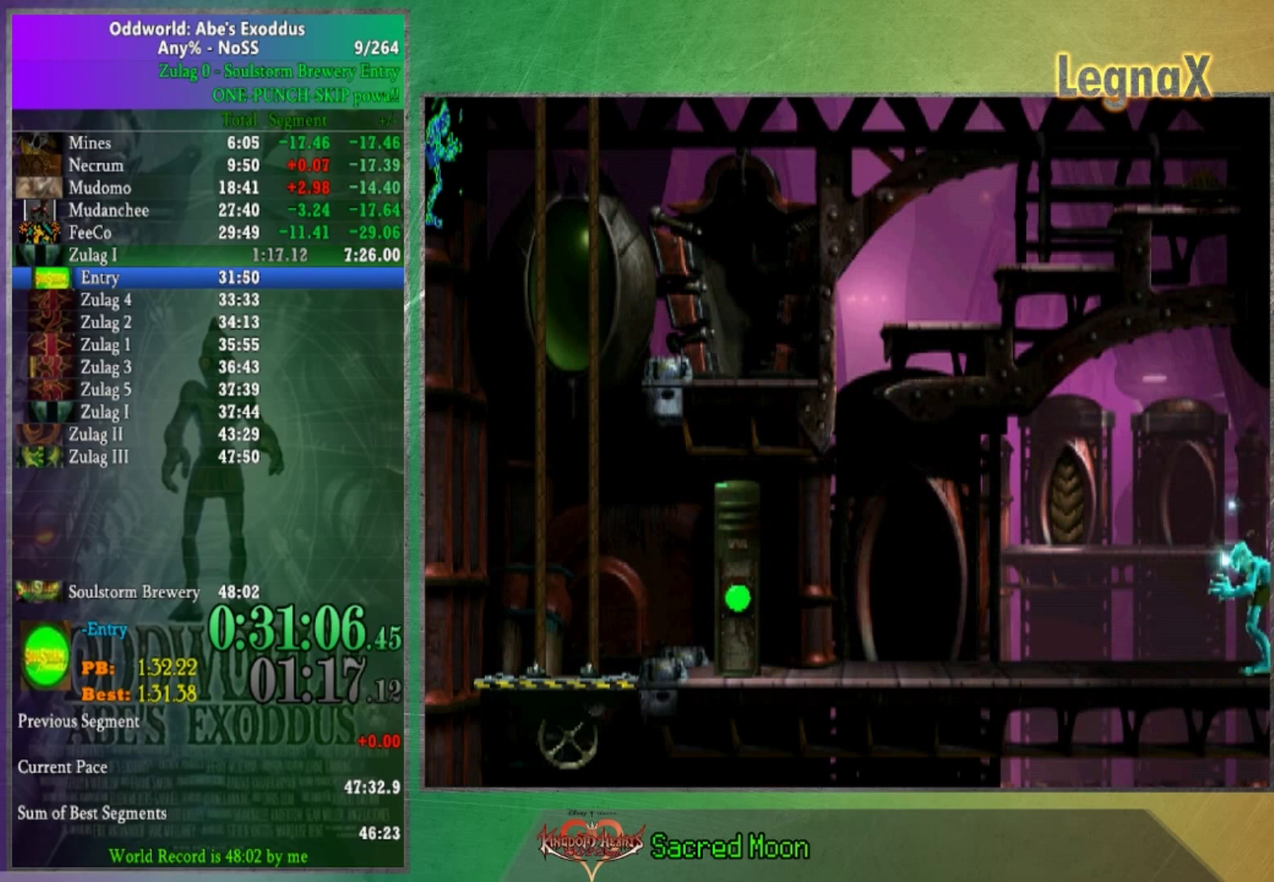
{"buttons": [], "left_stick": "right", "right_stick": "center", "events": []}
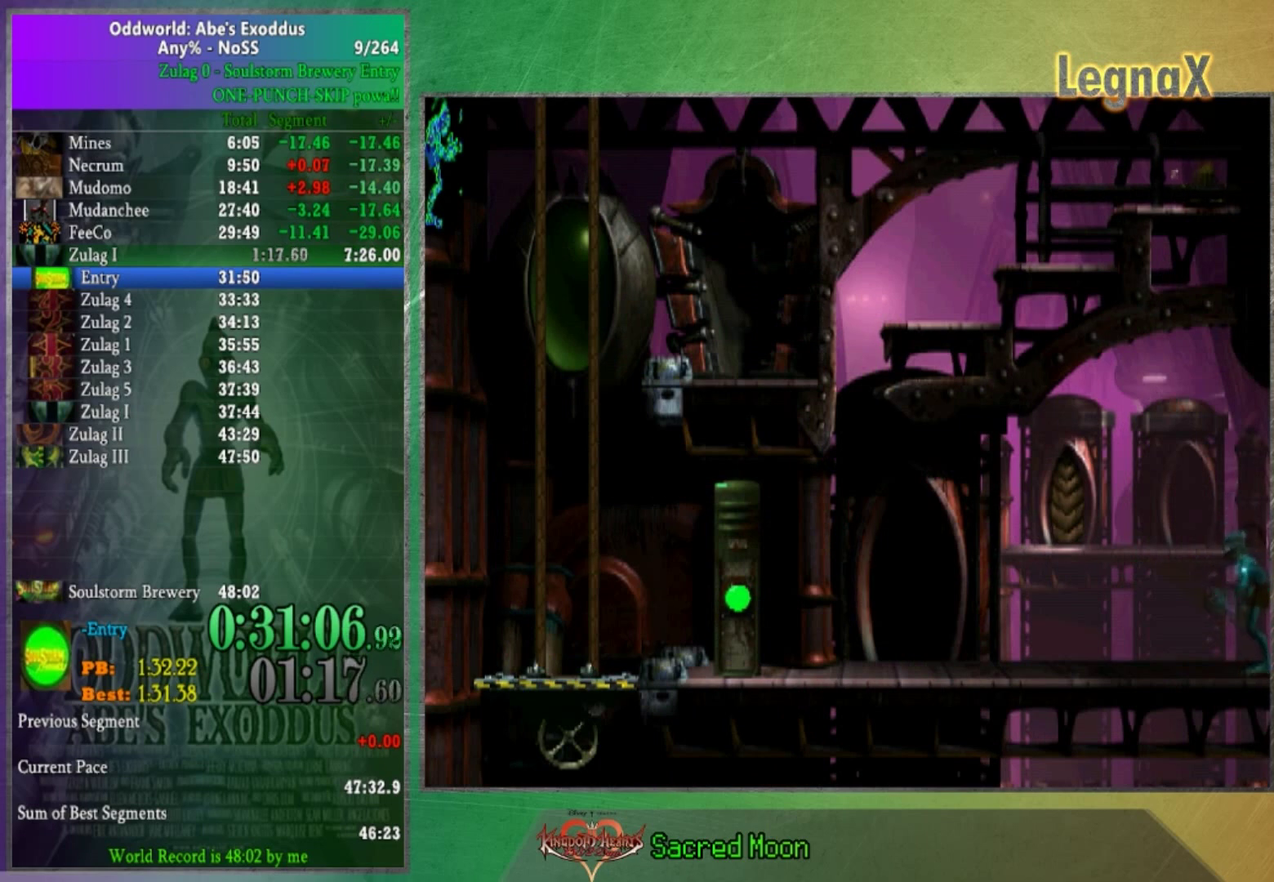
{"buttons": [], "left_stick": "right", "right_stick": "center", "events": []}
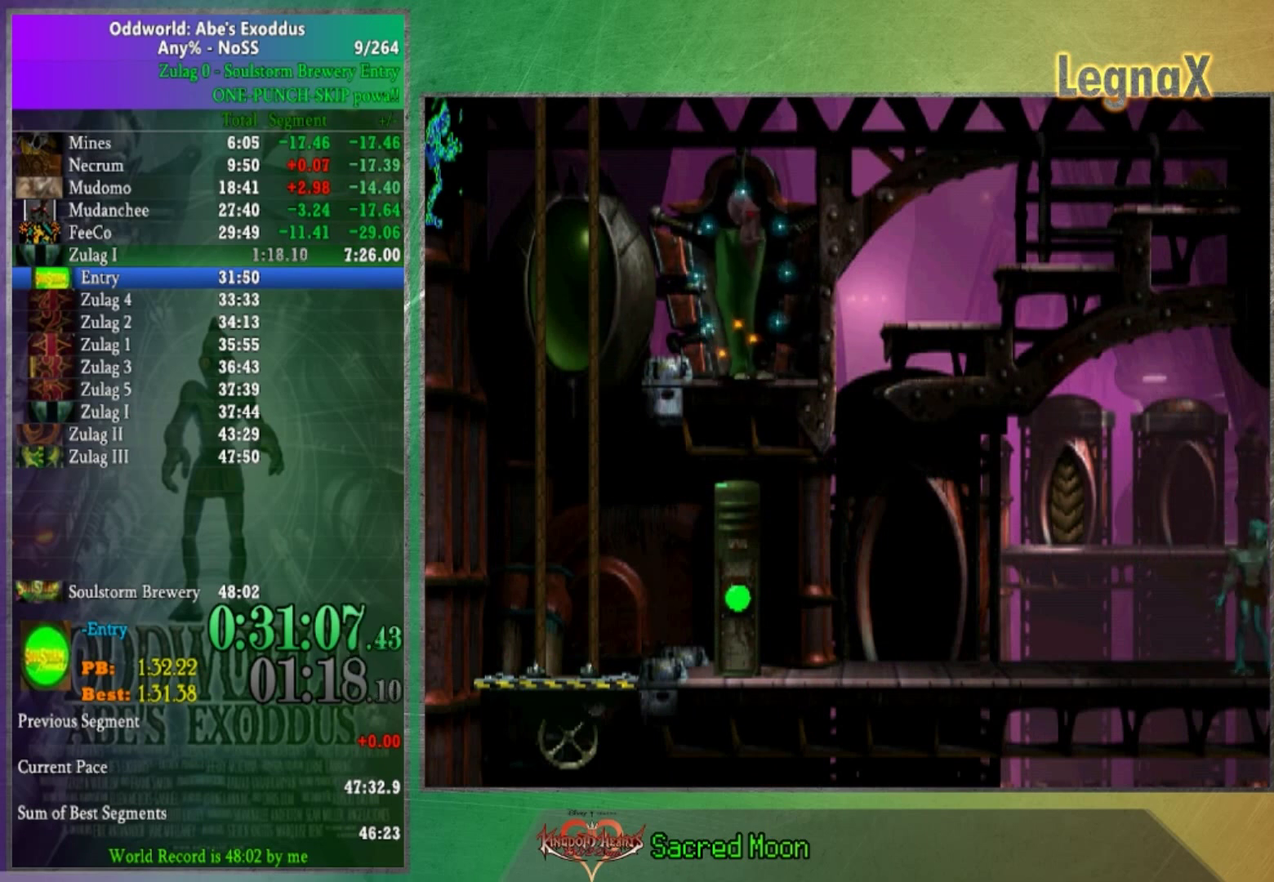
{"buttons": [], "left_stick": "right", "right_stick": "center", "events": []}
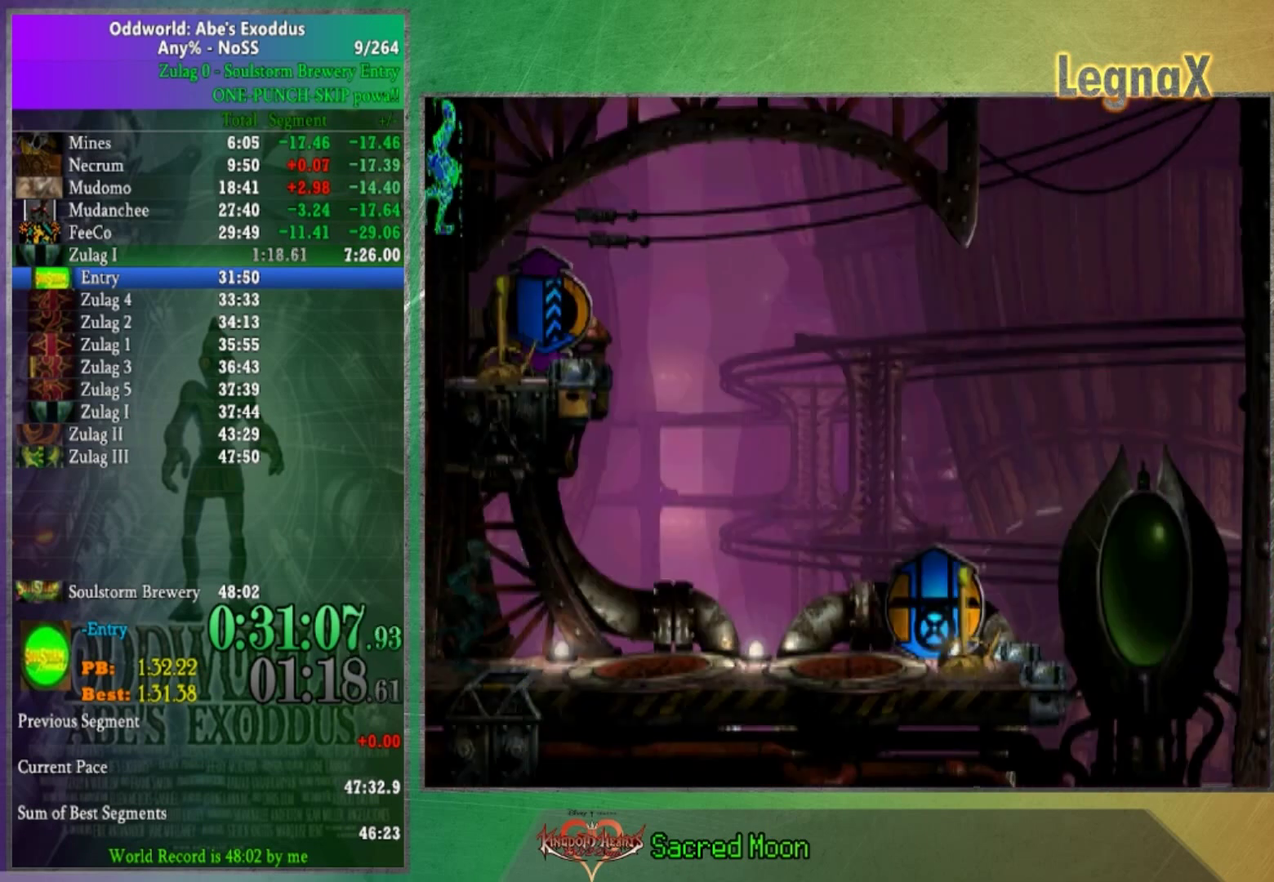
{"buttons": ["A"], "left_stick": "right", "right_stick": "center", "events": [[67, "A", "down"]]}
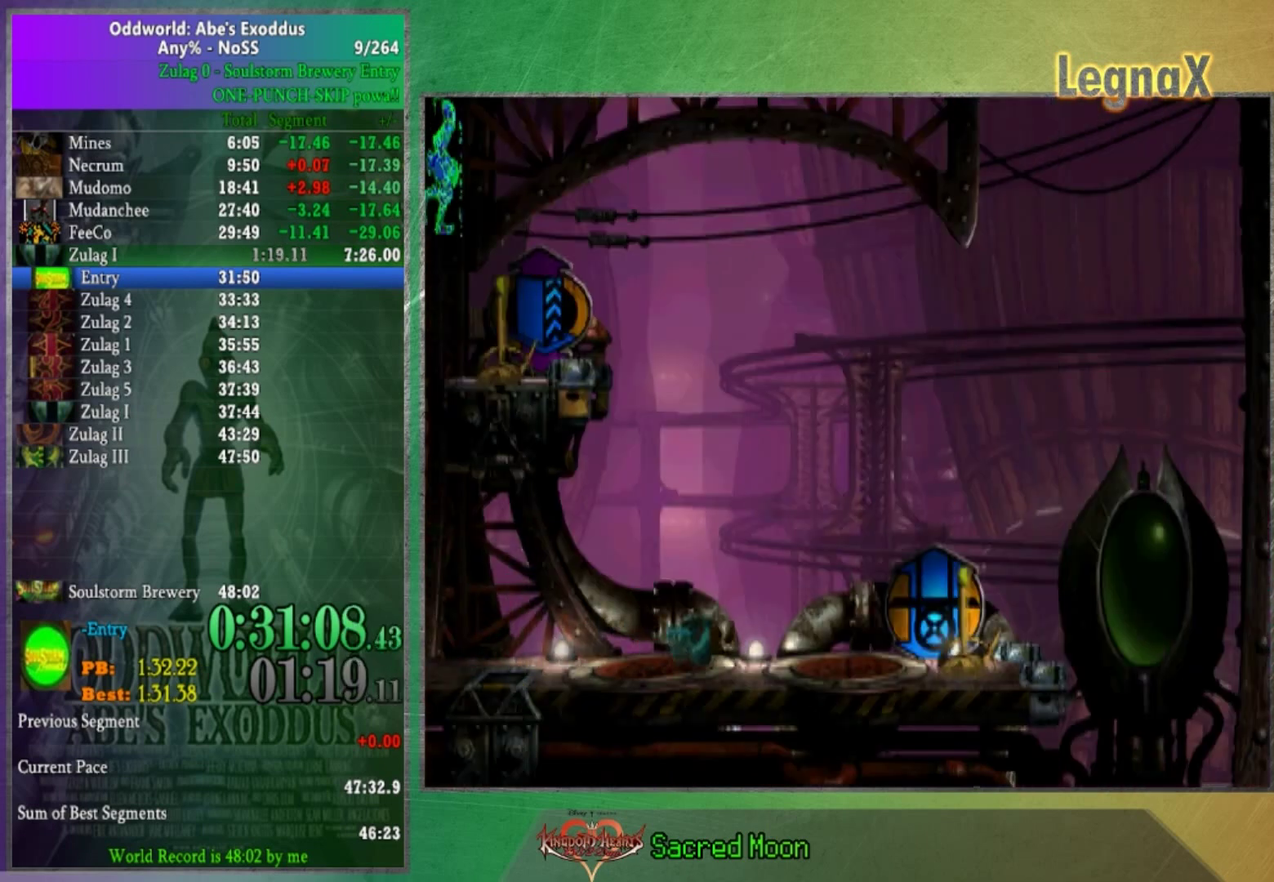
{"buttons": [], "left_stick": "center", "right_stick": "center", "events": [[367, "A", "up"], [467, "left_stick", "center"]]}
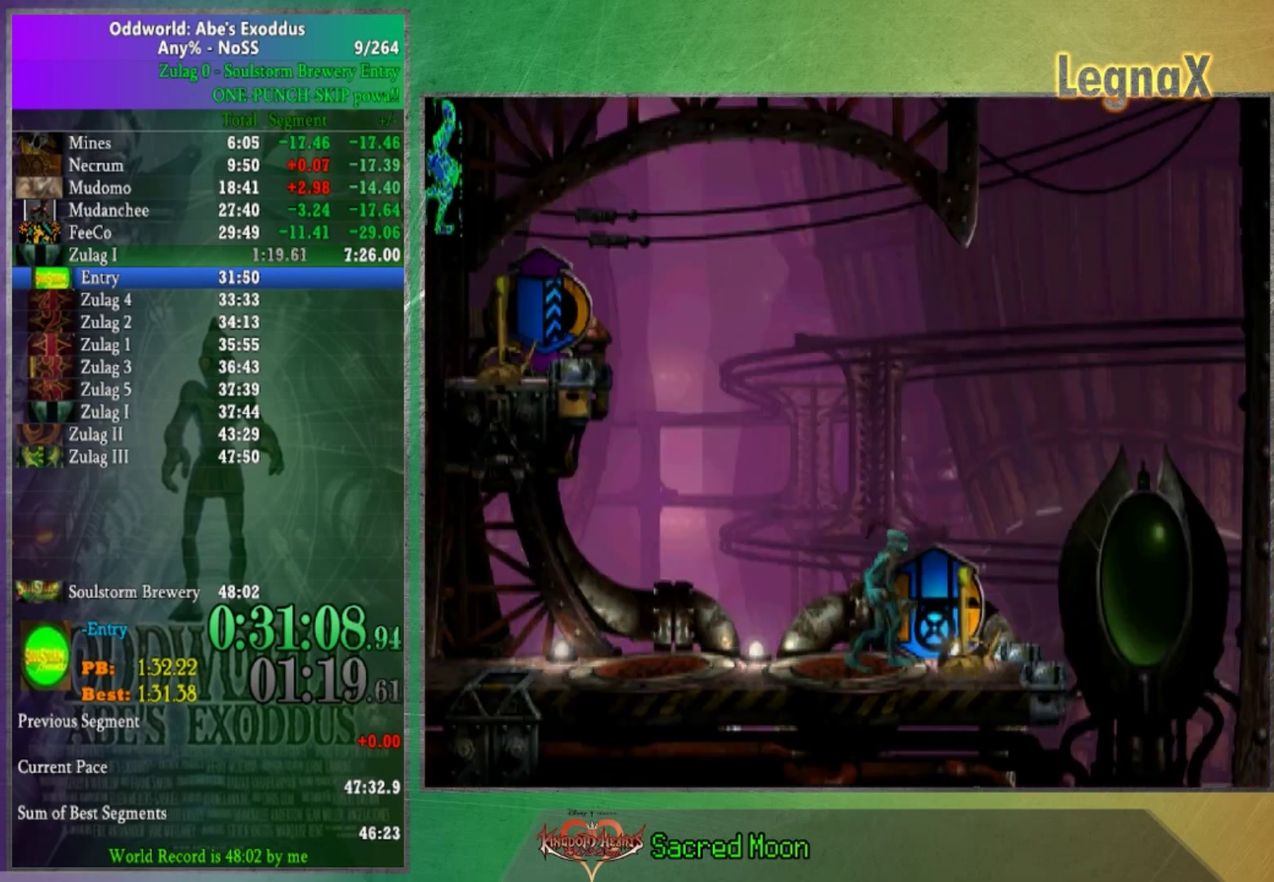
{"buttons": [], "left_stick": "center", "right_stick": "center", "events": [[267, "X", "down"], [434, "X", "up"]]}
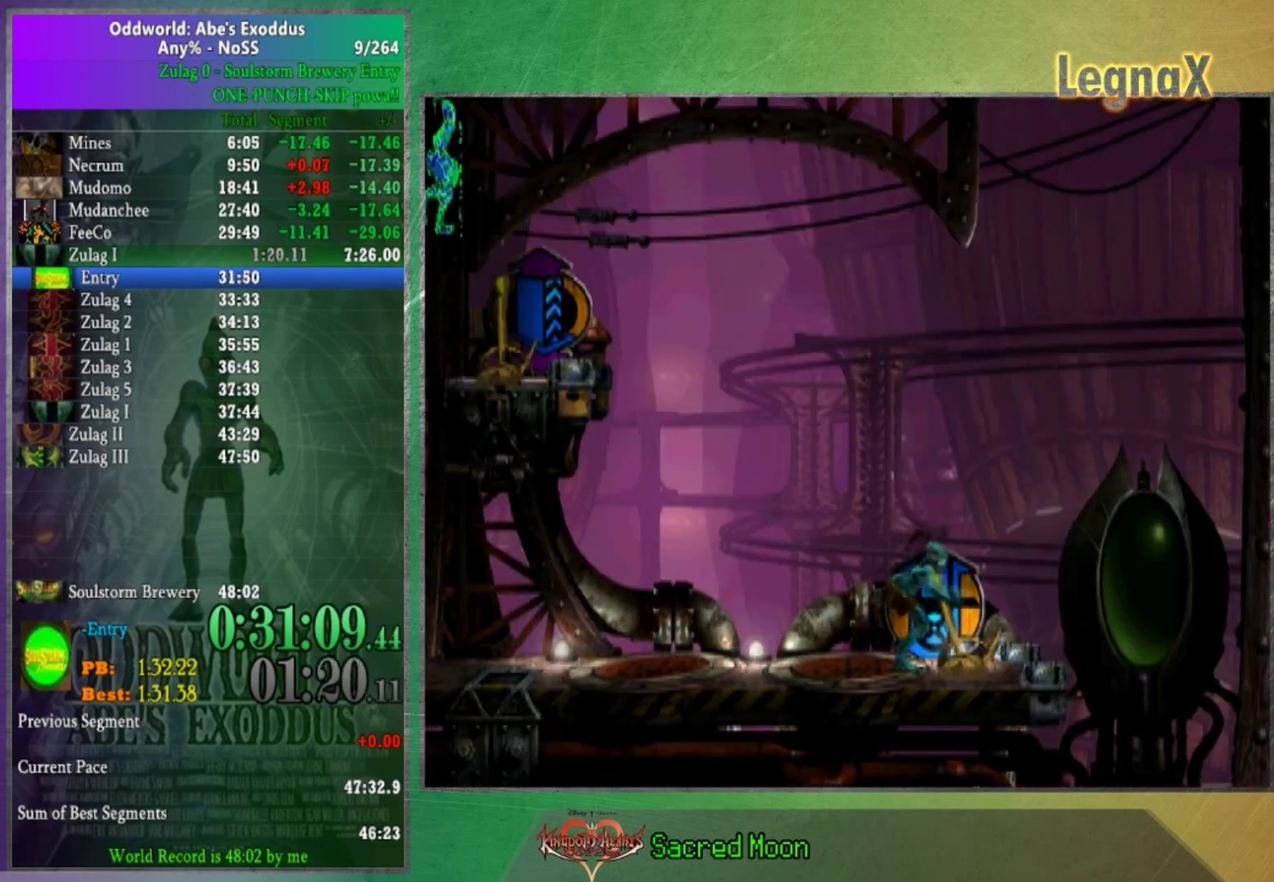
{"buttons": [], "left_stick": "center", "right_stick": "center", "events": []}
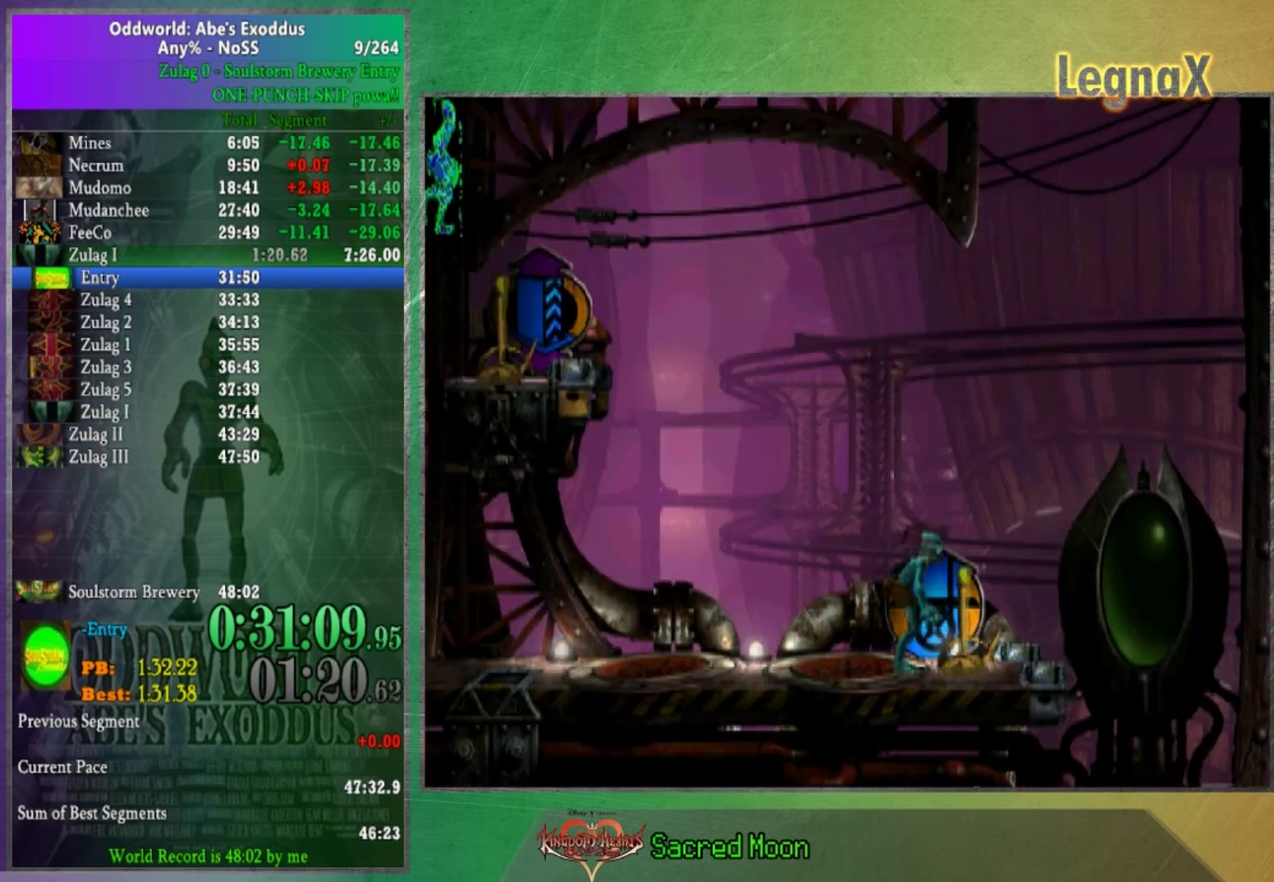
{"buttons": [], "left_stick": "center", "right_stick": "center", "events": [[34, "X", "down"], [134, "X", "up"]]}
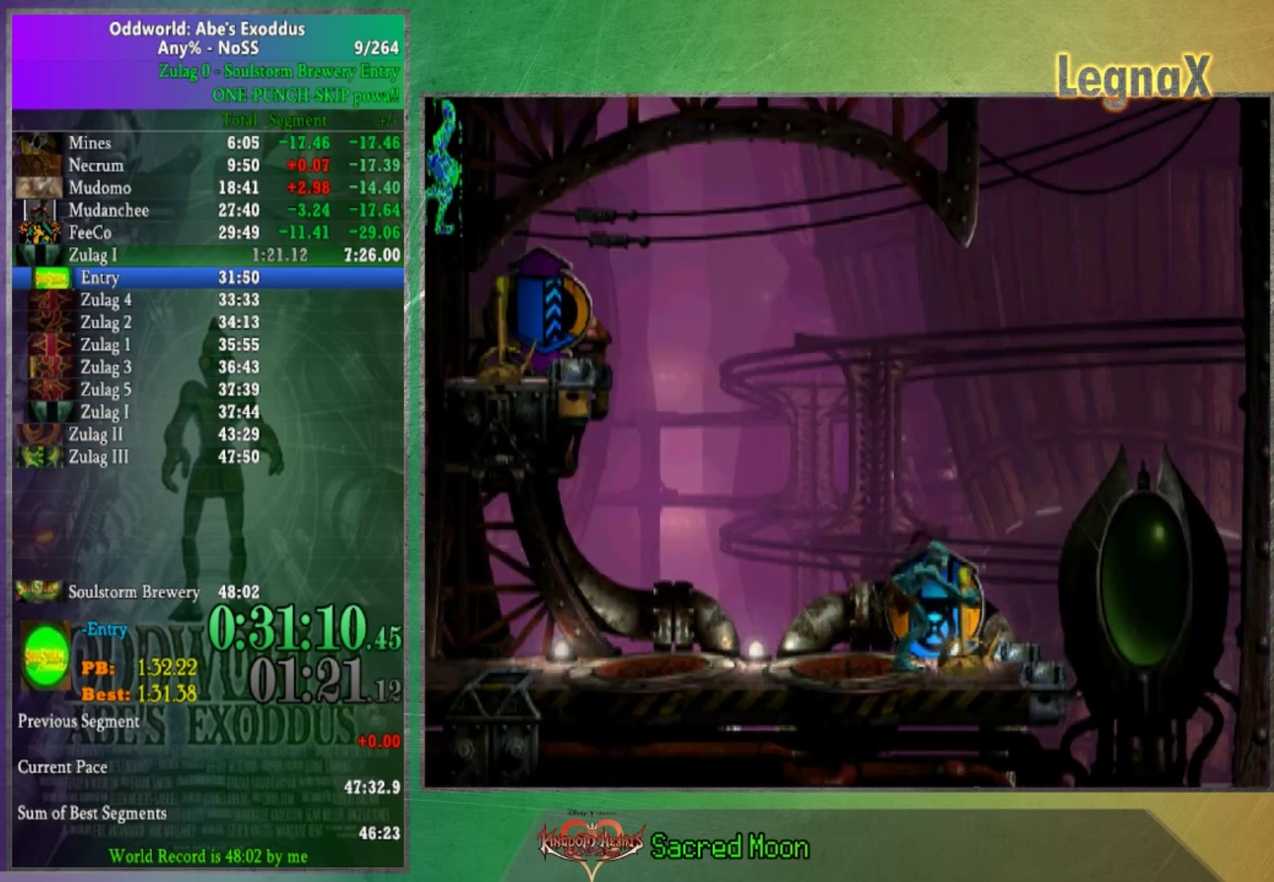
{"buttons": [], "left_stick": "center", "right_stick": "center", "events": []}
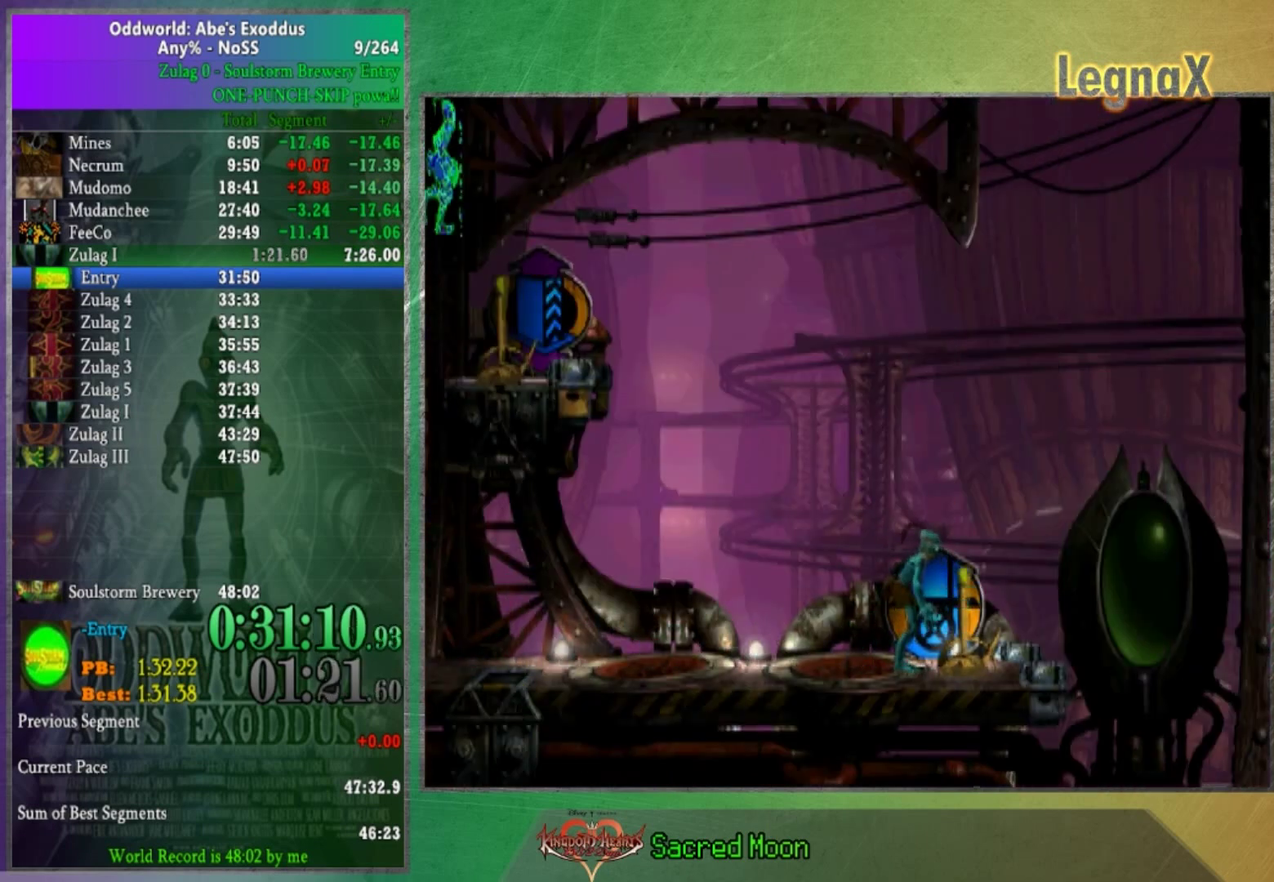
{"buttons": [], "left_stick": "center", "right_stick": "center", "events": []}
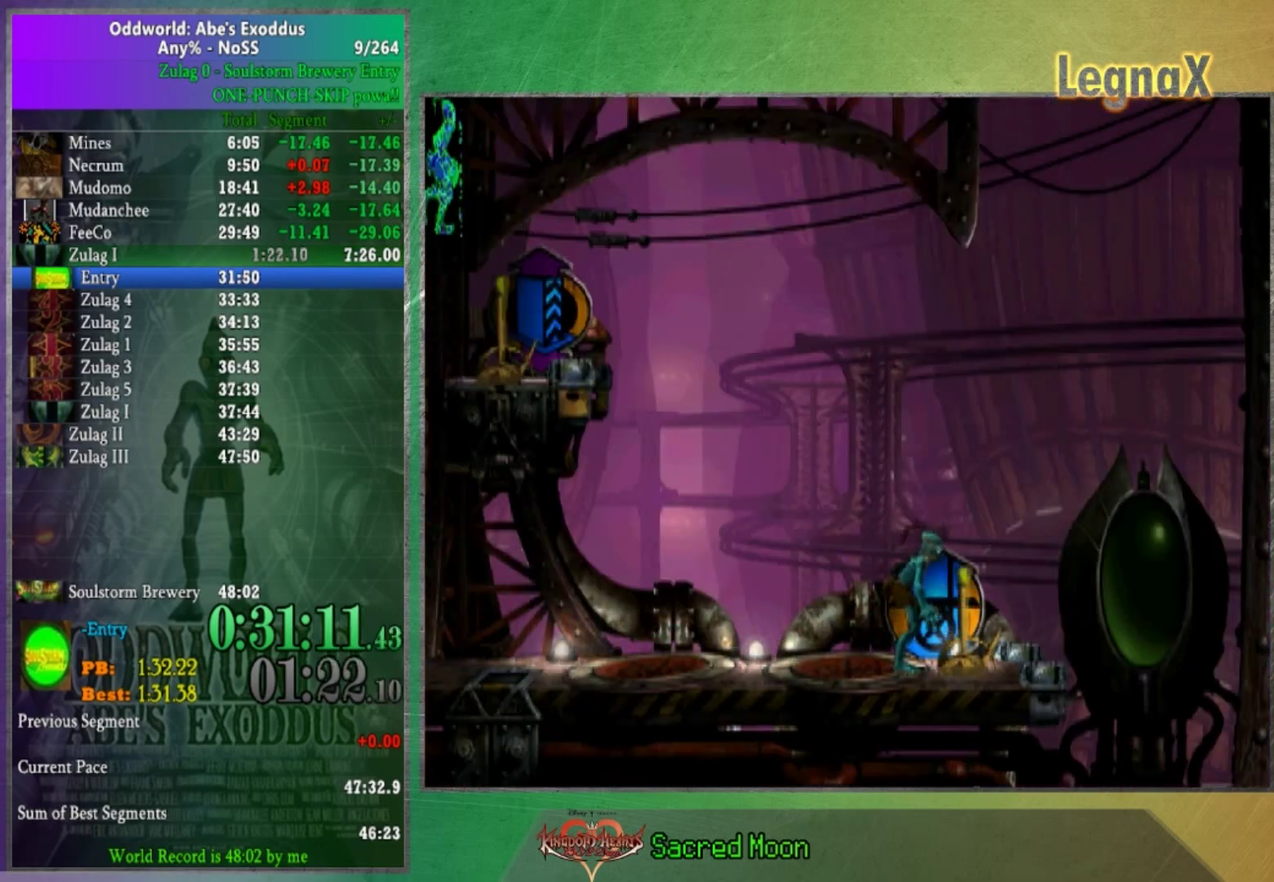
{"buttons": [], "left_stick": "center", "right_stick": "center", "events": []}
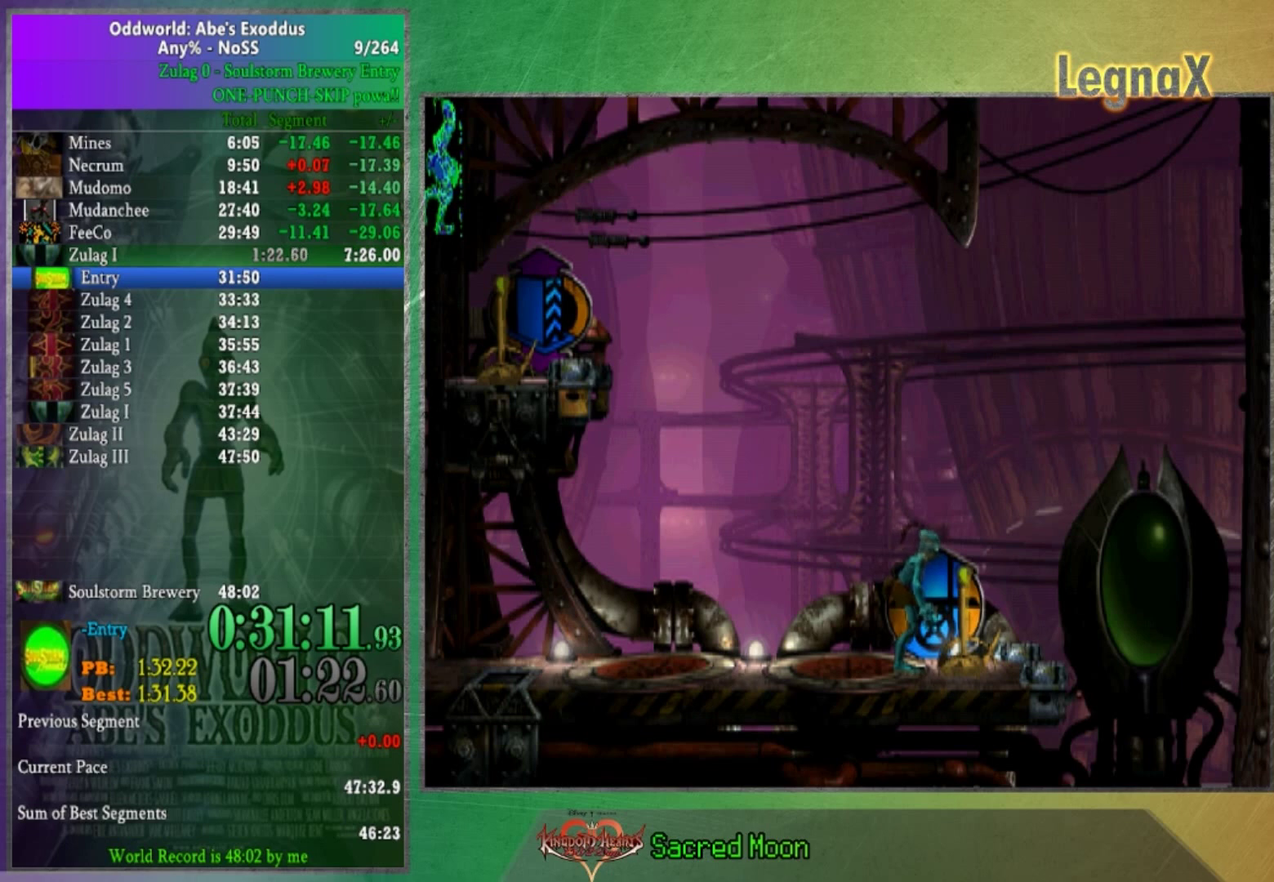
{"buttons": [], "left_stick": "center", "right_stick": "center", "events": [[367, "right_stick", "up"], [501, "right_stick", "center"]]}
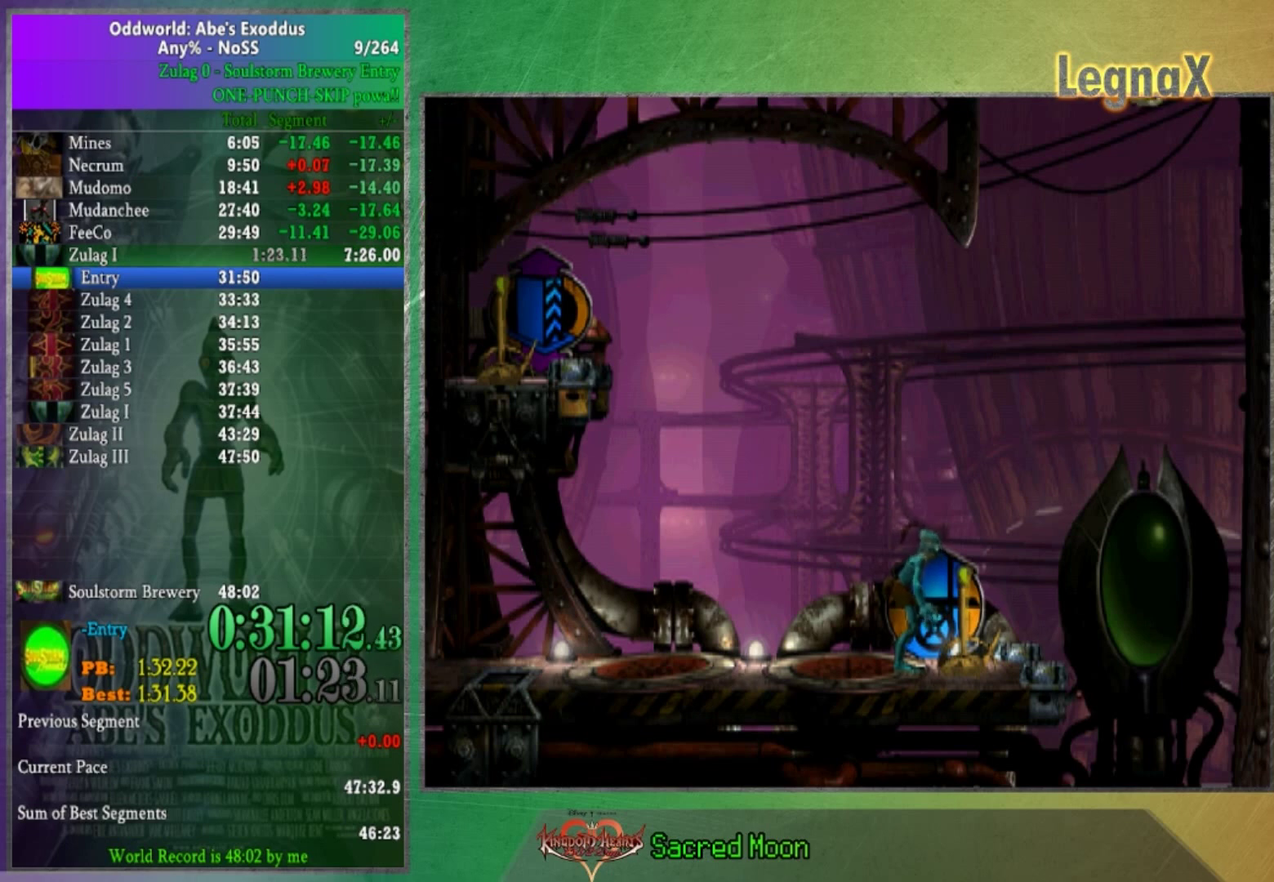
{"buttons": [], "left_stick": "center", "right_stick": "center", "events": []}
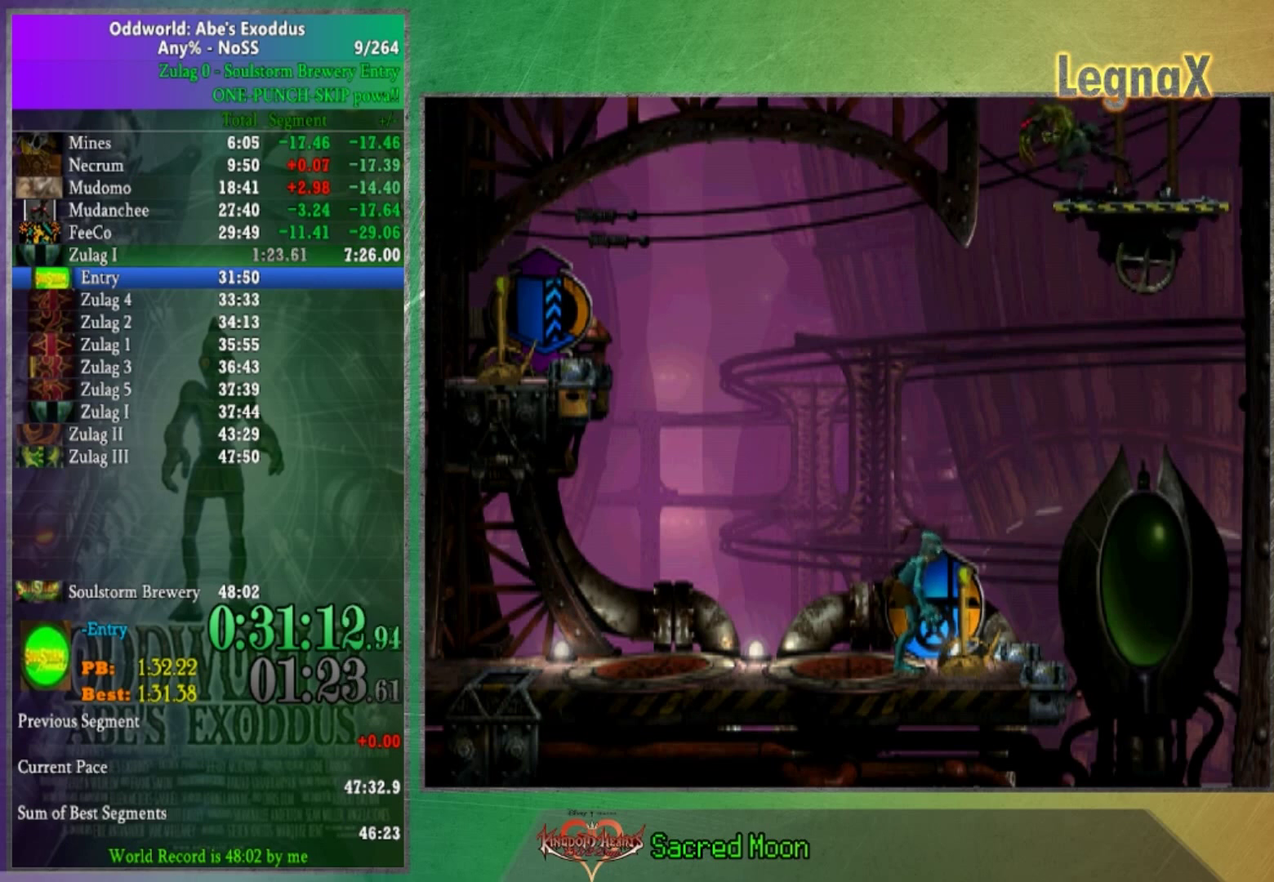
{"buttons": [], "left_stick": "center", "right_stick": "center", "events": []}
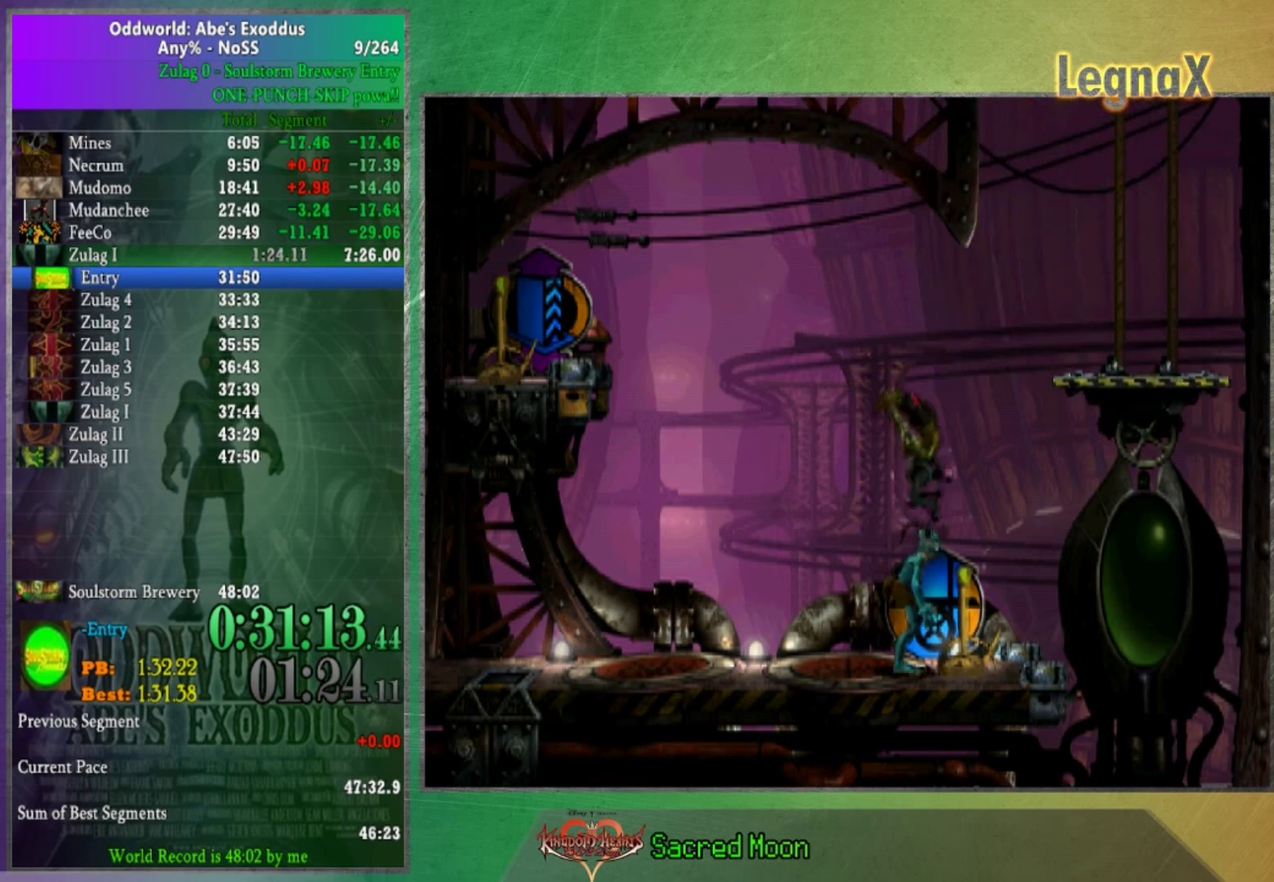
{"buttons": [], "left_stick": "right", "right_stick": "center", "events": [[434, "left_stick", "right"]]}
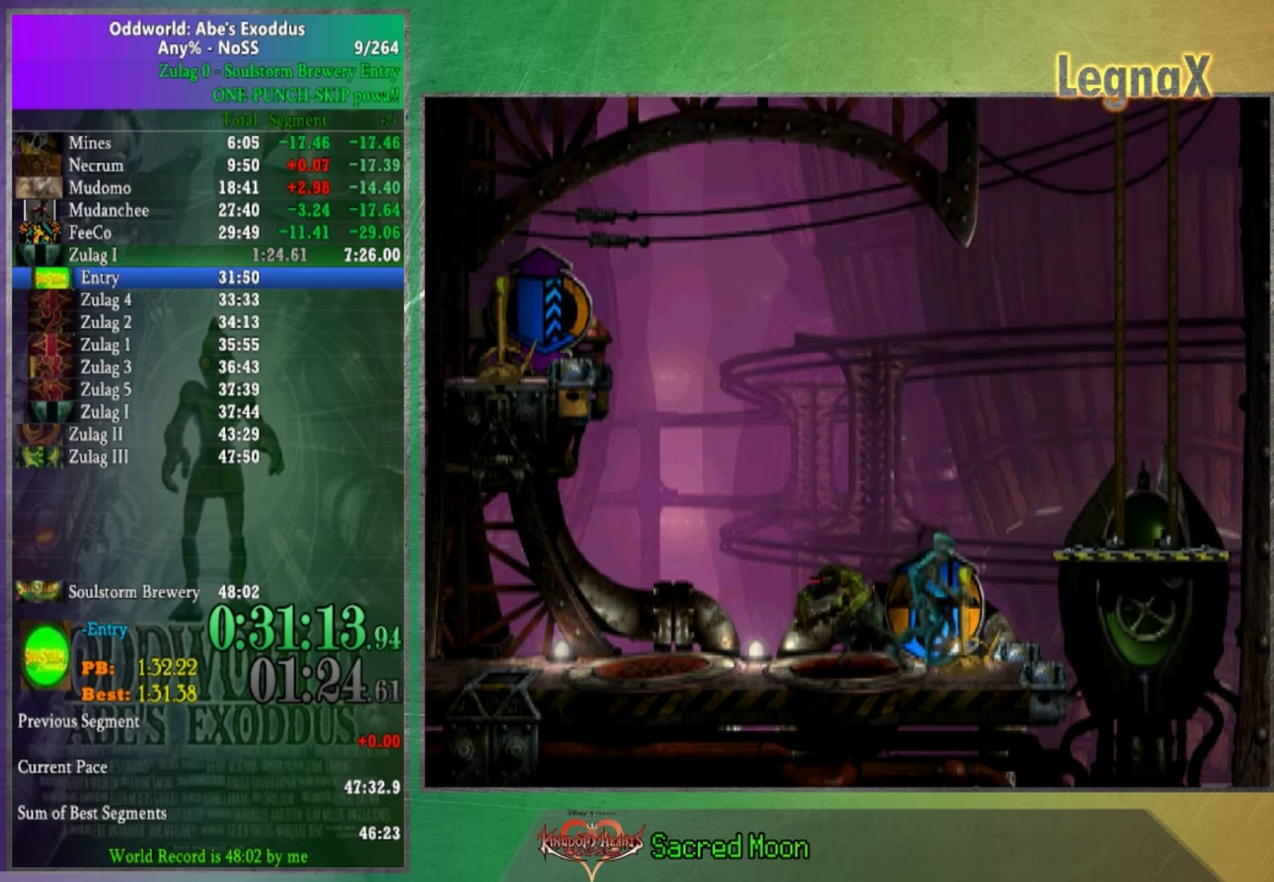
{"buttons": [], "left_stick": "right", "right_stick": "center", "events": []}
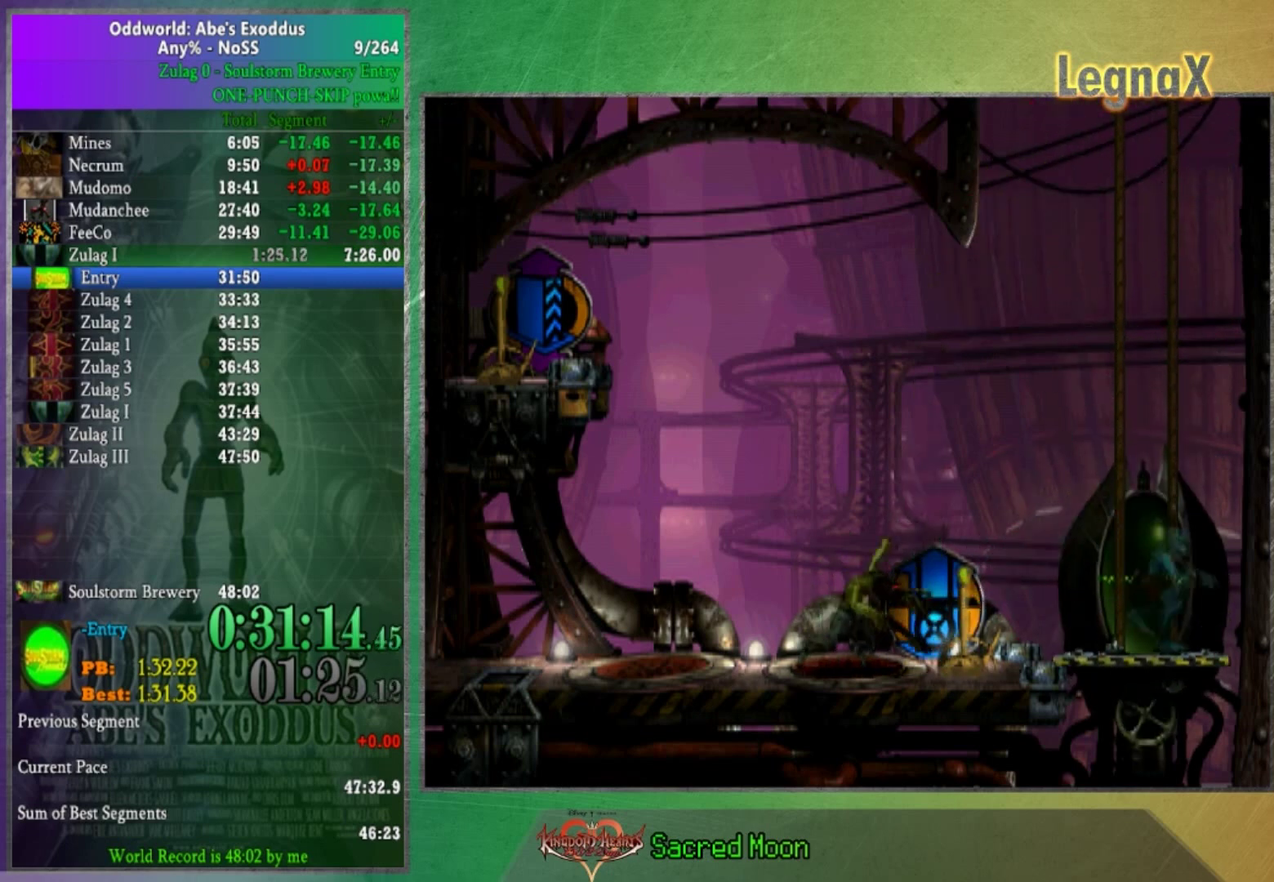
{"buttons": [], "left_stick": "left", "right_stick": "center", "events": [[233, "left_stick", "center"], [434, "left_stick", "left"]]}
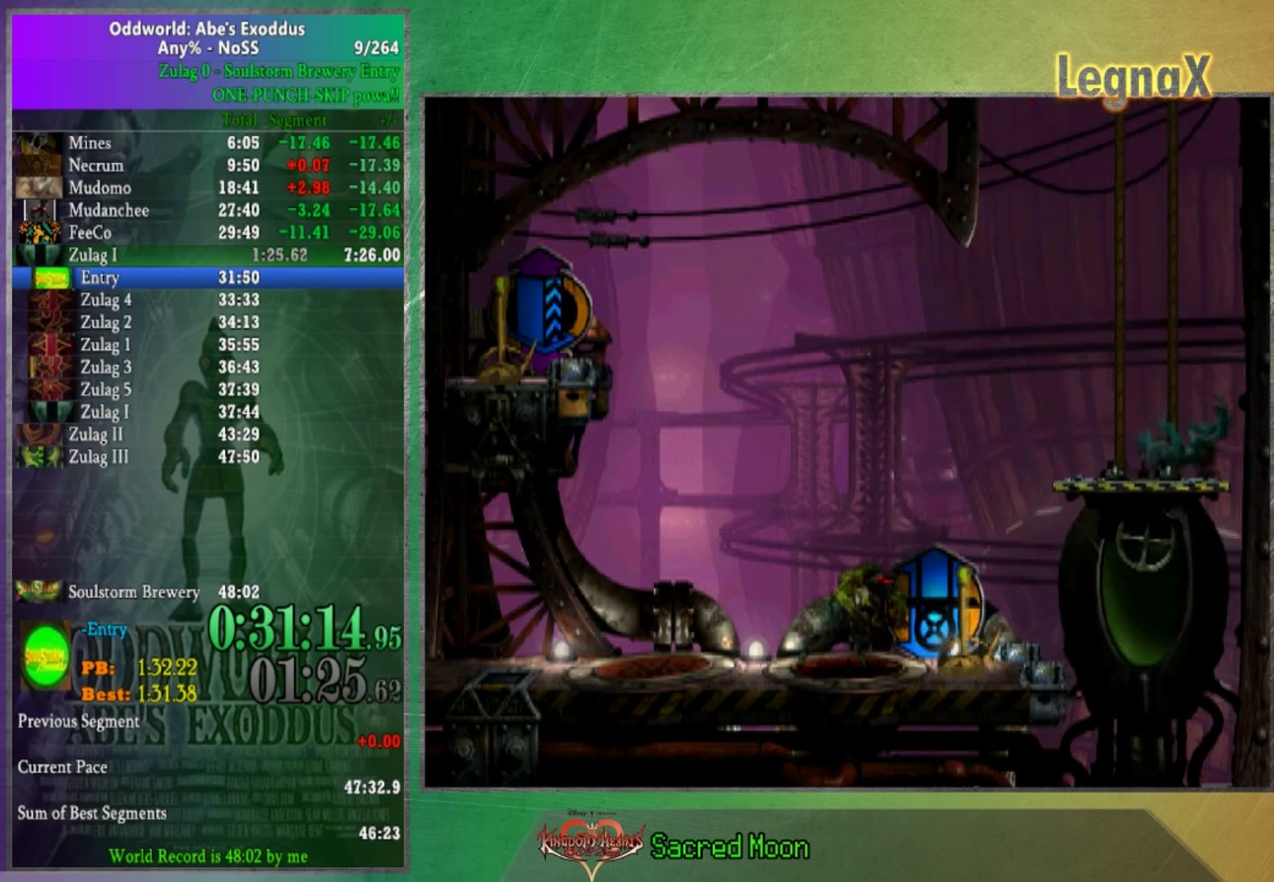
{"buttons": [], "left_stick": "left", "right_stick": "center", "events": []}